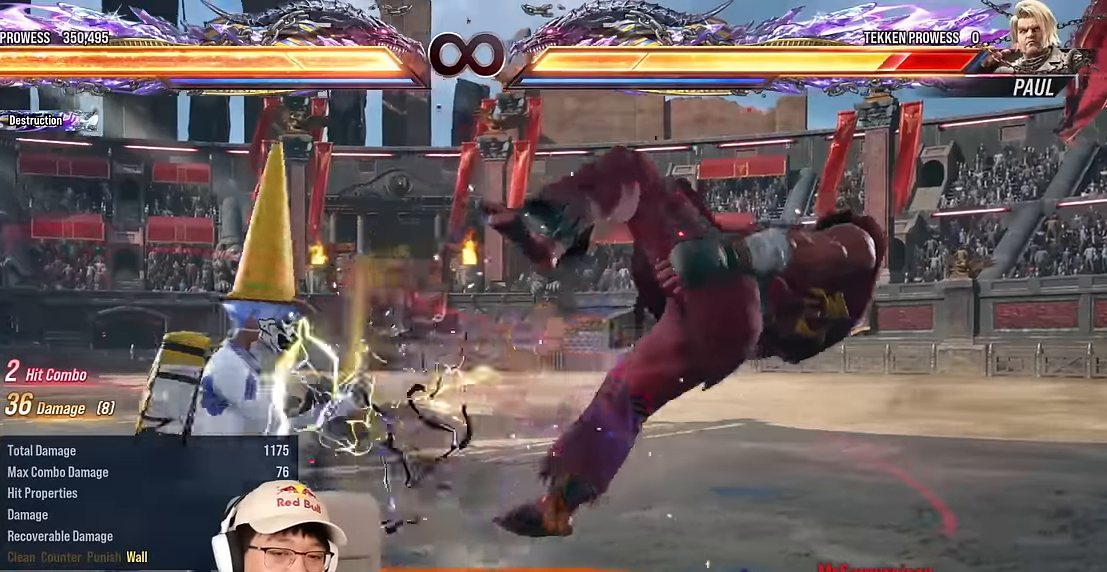
Gameplay with a controller (arcade stick); each line is a JSON object with the inputs held at the frame after it. "events" lists button and stick changes between this image and that frame as [ms after this image, input, new state], when the widget could be followed in between. Not read: L3 R3 other_buttons.
{"buttons": [], "left_stick": "right", "events": [[267, "left_stick", "right"], [383, "TRIANGLE", "down"], [467, "TRIANGLE", "up"]]}
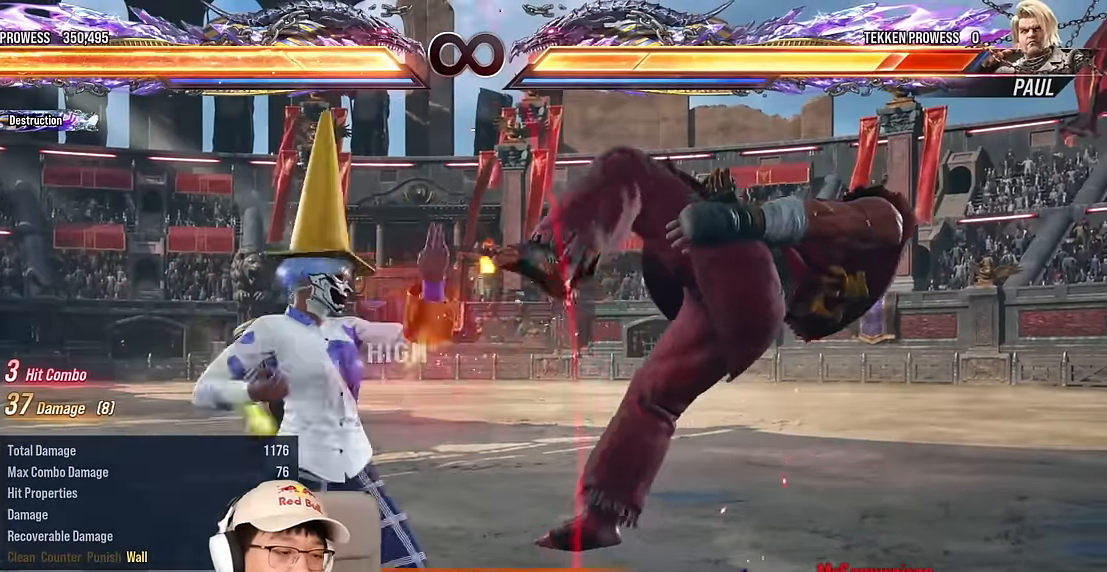
{"buttons": [], "left_stick": "right", "events": [[50, "CROSS", "down"], [167, "CROSS", "up"]]}
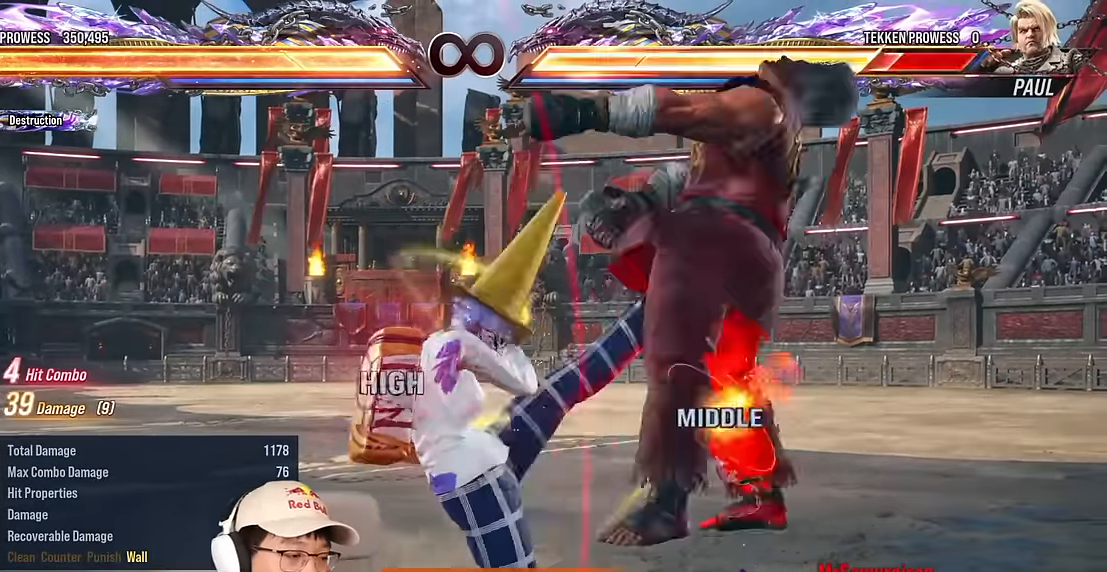
{"buttons": ["SQUARE", "TRIANGLE"], "left_stick": "center", "events": [[267, "left_stick", "center"], [350, "CIRCLE", "down"], [350, "SQUARE", "down"], [350, "TRIANGLE", "down"], [367, "CIRCLE", "up"]]}
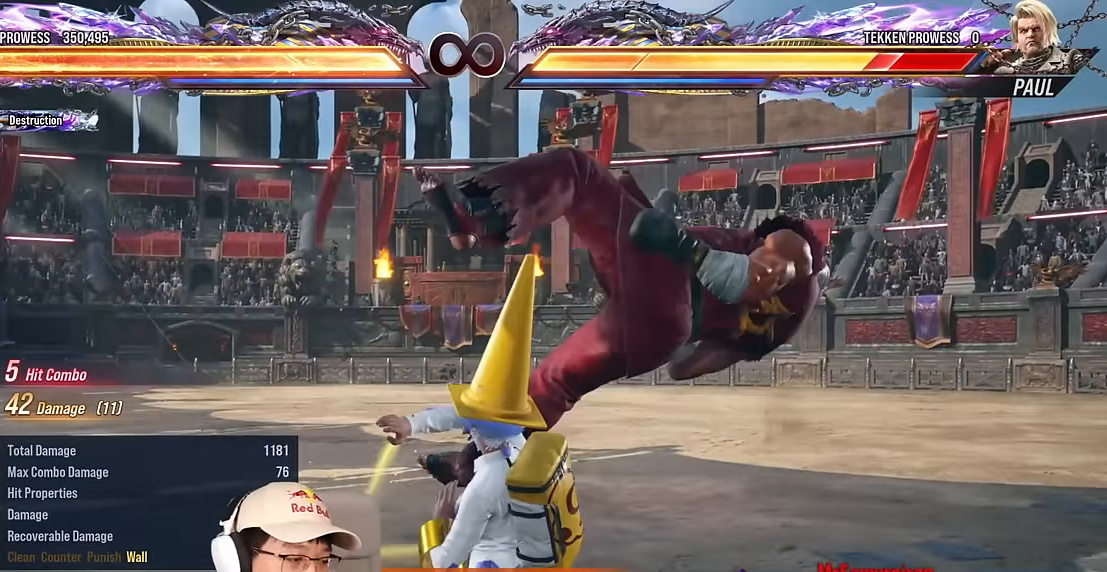
{"buttons": [], "left_stick": "down-right", "events": [[117, "left_stick", "down-right"], [250, "SQUARE", "up"], [300, "TRIANGLE", "up"]]}
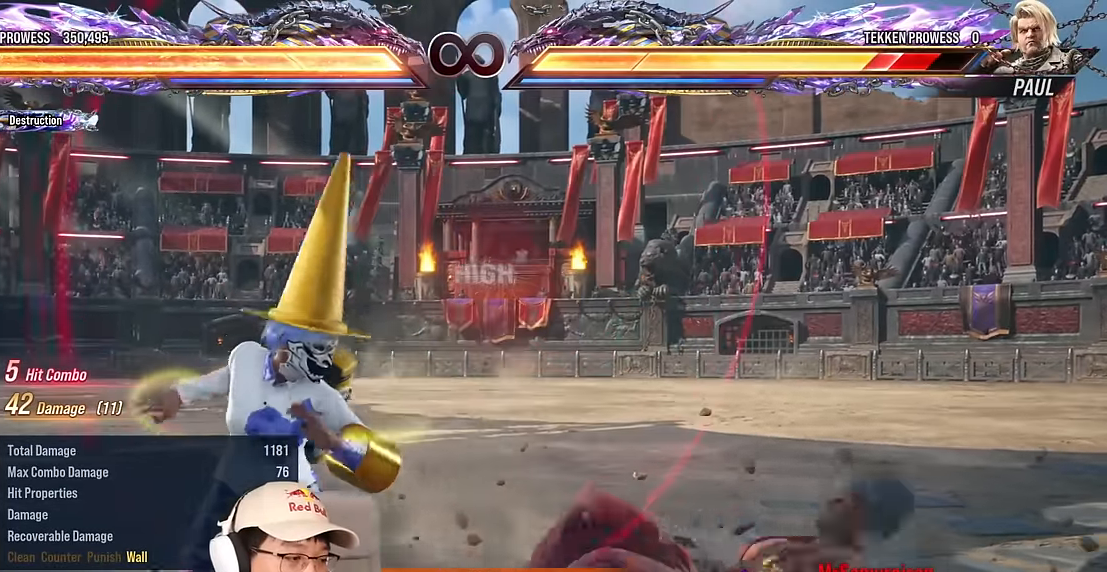
{"buttons": ["TRIANGLE"], "left_stick": "down", "events": [[167, "left_stick", "center"], [267, "left_stick", "right"], [383, "left_stick", "down"], [400, "TRIANGLE", "down"]]}
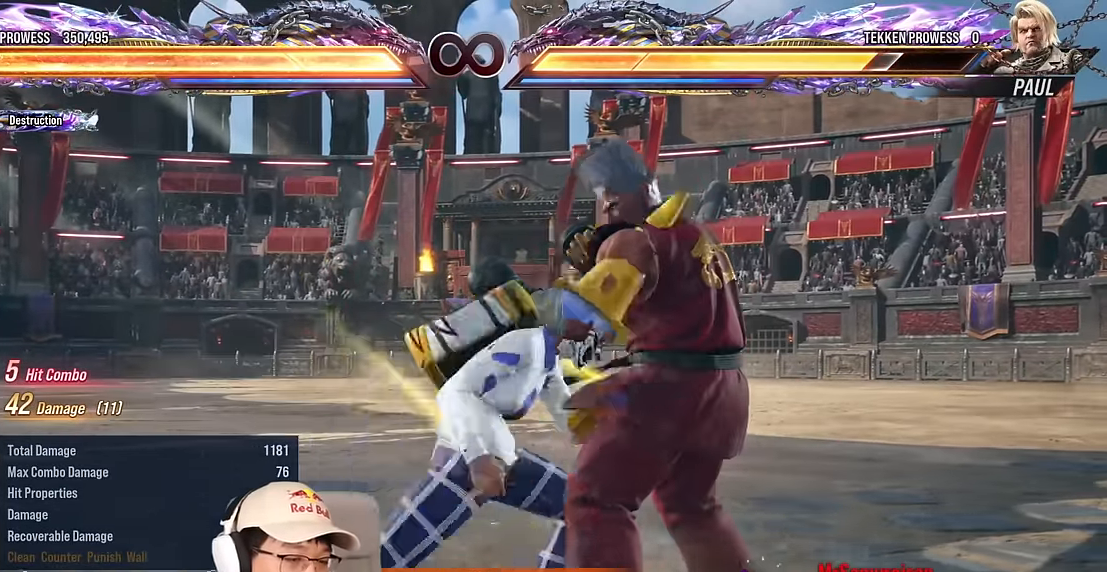
{"buttons": [], "left_stick": "right", "events": [[33, "left_stick", "center"], [200, "TRIANGLE", "up"], [483, "left_stick", "right"]]}
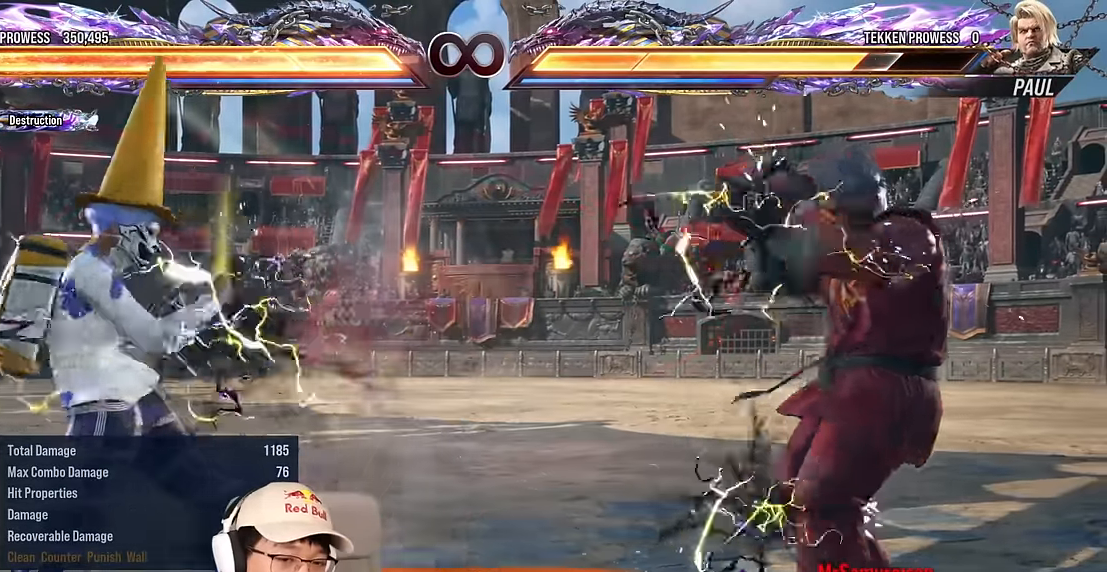
{"buttons": ["TRIANGLE"], "left_stick": "down-right", "events": [[83, "left_stick", "down"], [183, "left_stick", "center"], [250, "left_stick", "right"], [367, "TRIANGLE", "down"], [367, "left_stick", "down-right"]]}
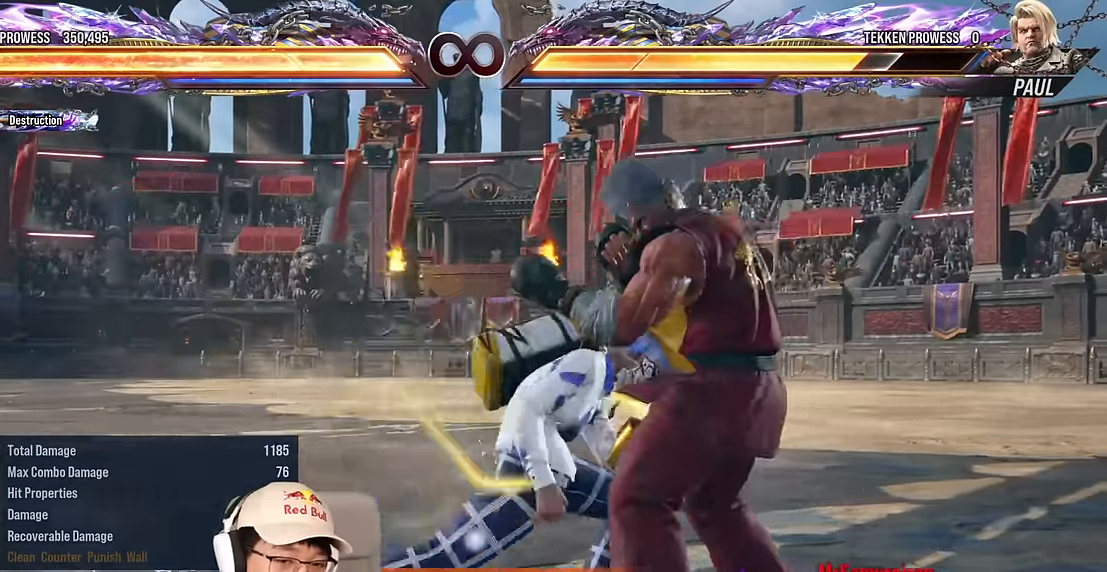
{"buttons": [], "left_stick": "right", "events": [[33, "left_stick", "center"], [200, "TRIANGLE", "up"], [450, "left_stick", "right"]]}
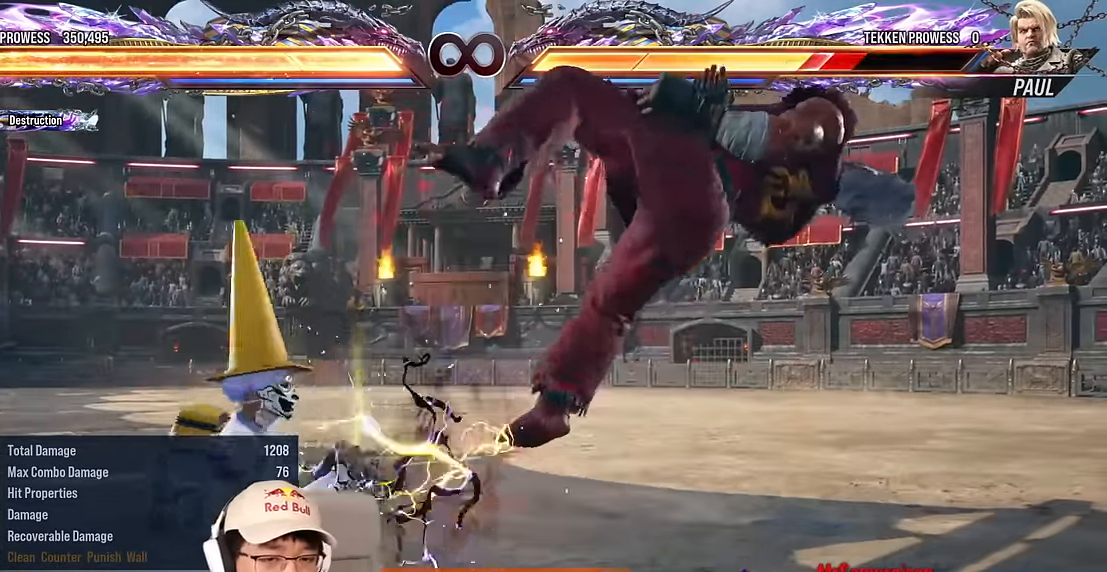
{"buttons": [], "left_stick": "center", "events": [[67, "TRIANGLE", "down"], [67, "left_stick", "down-right"], [250, "left_stick", "center"], [350, "TRIANGLE", "up"]]}
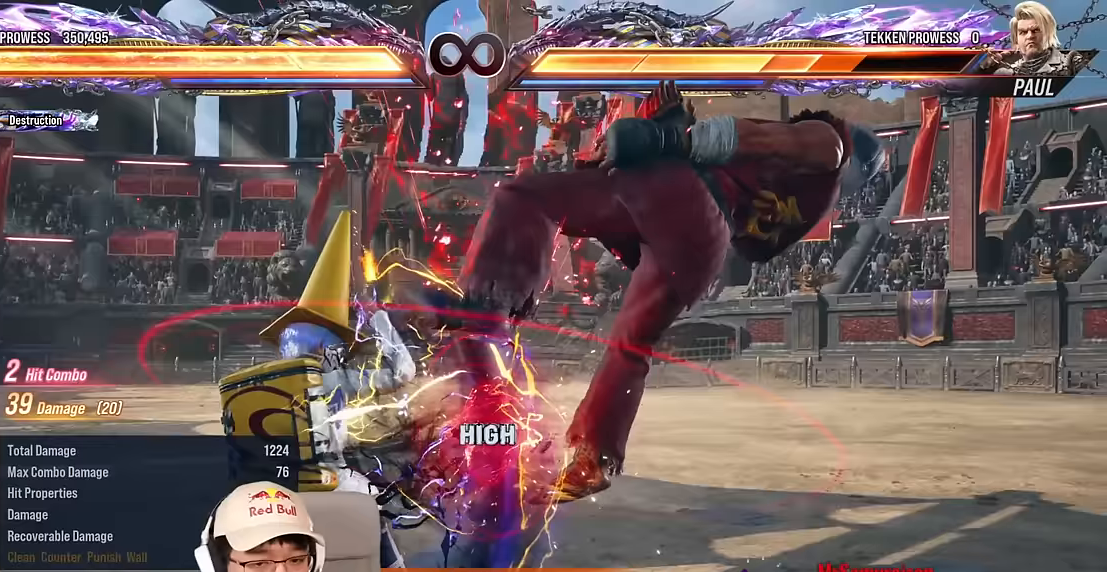
{"buttons": [], "left_stick": "right", "events": [[83, "TRIANGLE", "down"], [83, "left_stick", "right"], [200, "TRIANGLE", "up"], [233, "CROSS", "down"], [367, "CROSS", "up"]]}
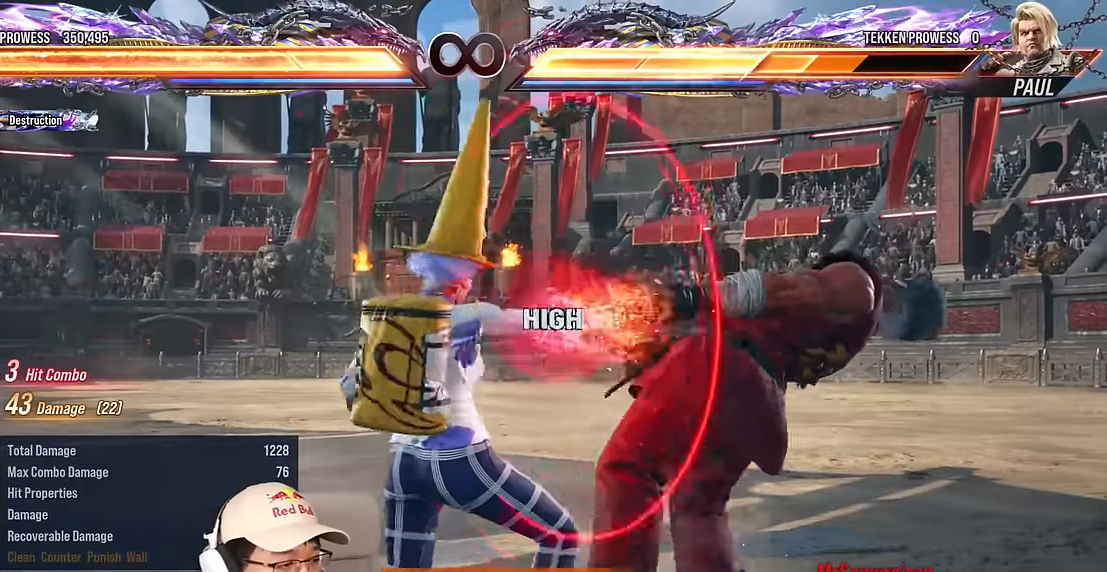
{"buttons": [], "left_stick": "center", "events": [[483, "left_stick", "center"]]}
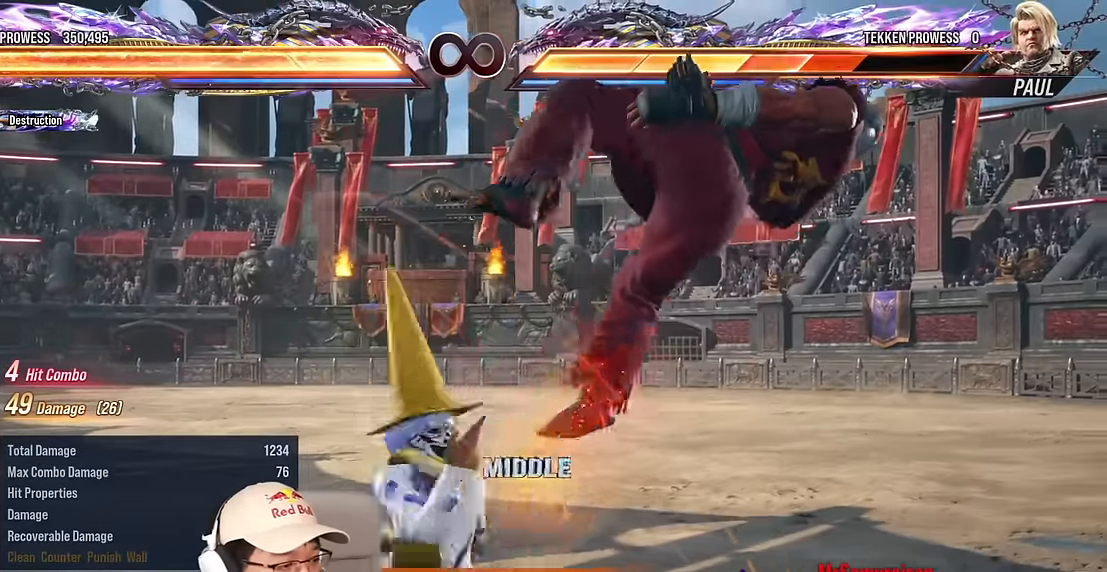
{"buttons": [], "left_stick": "center", "events": [[183, "left_stick", "down-right"], [233, "SQUARE", "down"], [333, "SQUARE", "up"], [383, "left_stick", "center"]]}
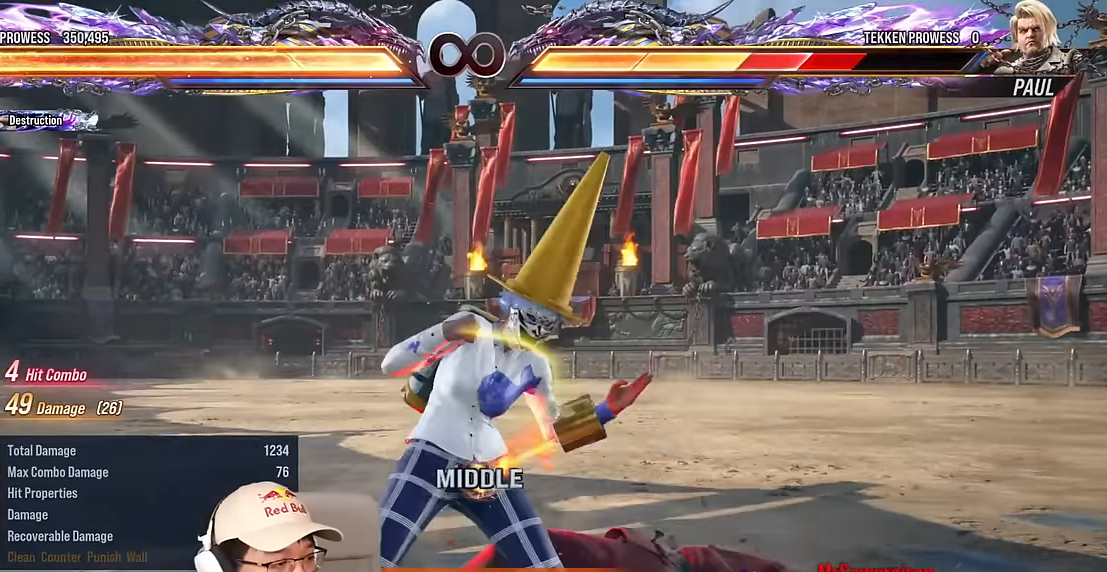
{"buttons": ["CROSS"], "left_stick": "right", "events": [[183, "left_stick", "right"], [300, "TRIANGLE", "down"], [400, "TRIANGLE", "up"], [483, "CROSS", "down"]]}
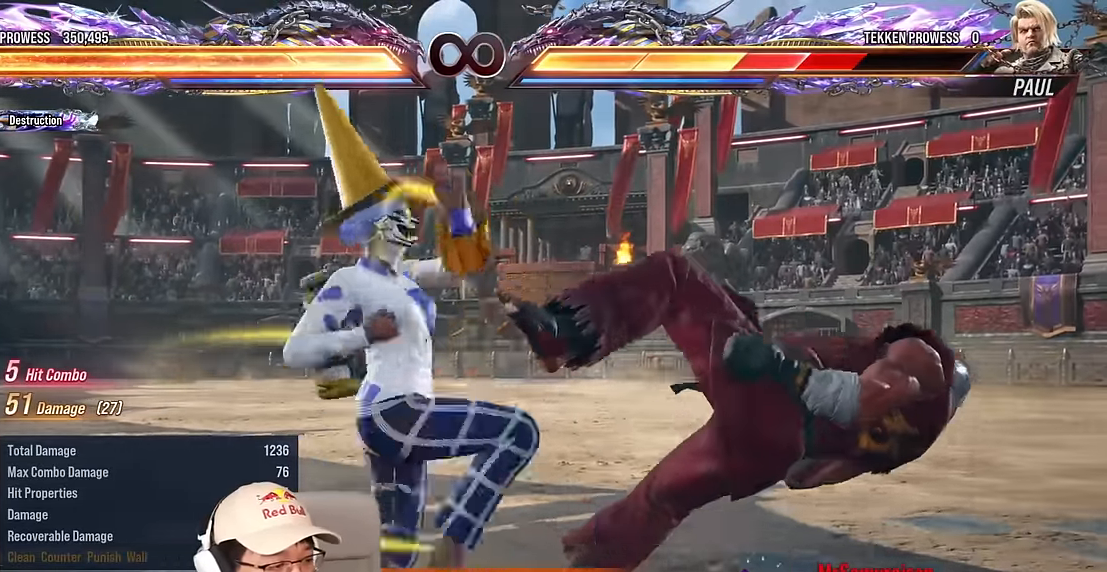
{"buttons": [], "left_stick": "right", "events": [[83, "CROSS", "up"]]}
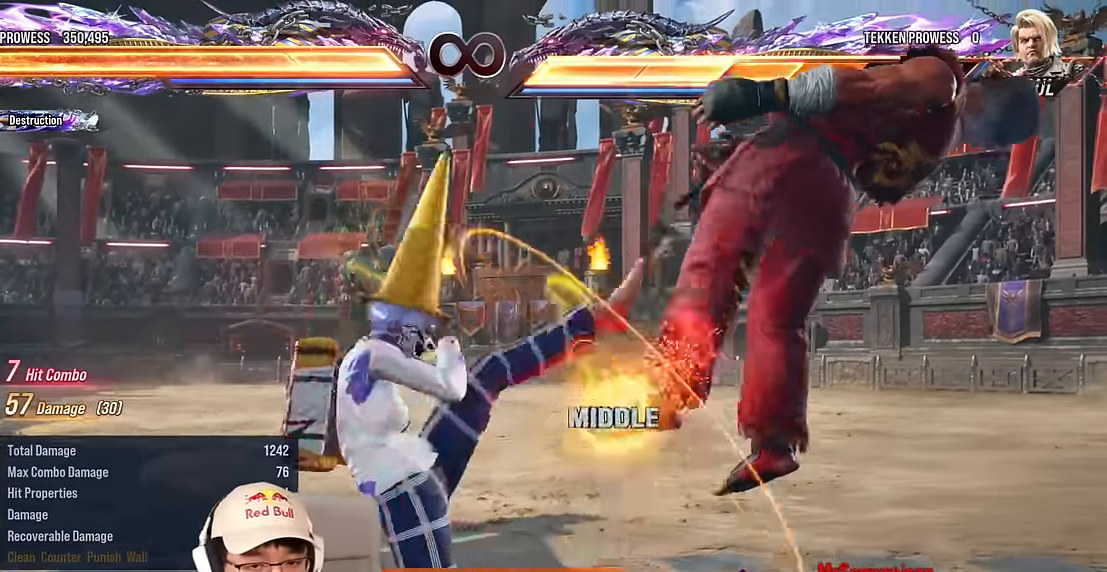
{"buttons": ["SQUARE", "TRIANGLE"], "left_stick": "center", "events": [[183, "left_stick", "center"], [283, "SQUARE", "down"], [283, "TRIANGLE", "down"]]}
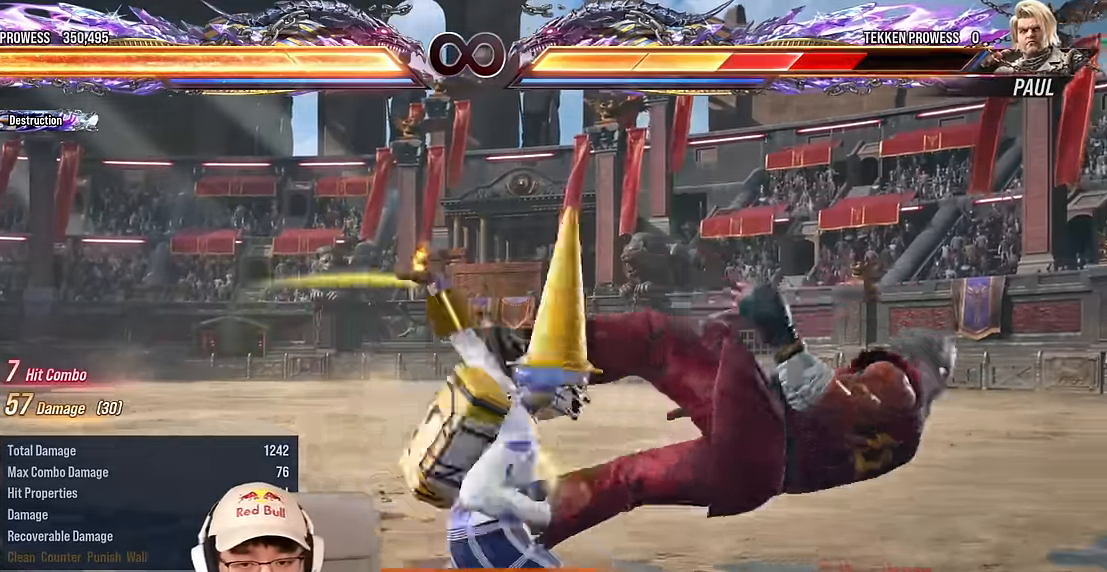
{"buttons": [], "left_stick": "down-right", "events": [[83, "SQUARE", "up"], [83, "left_stick", "down-right"], [100, "SQUARE", "down"], [117, "SQUARE", "up"], [150, "TRIANGLE", "up"]]}
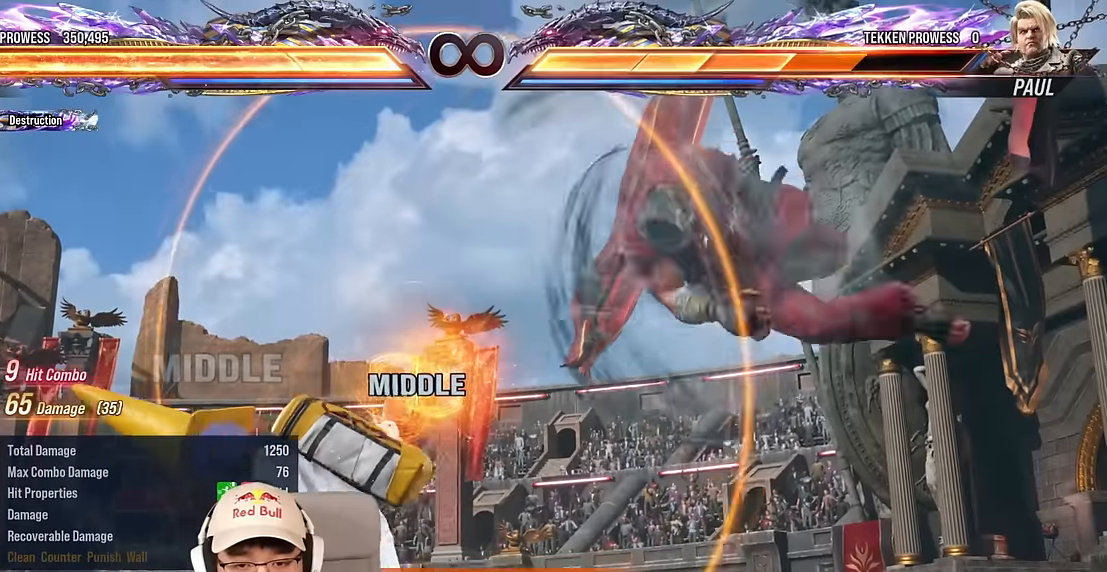
{"buttons": [], "left_stick": "down-right", "events": []}
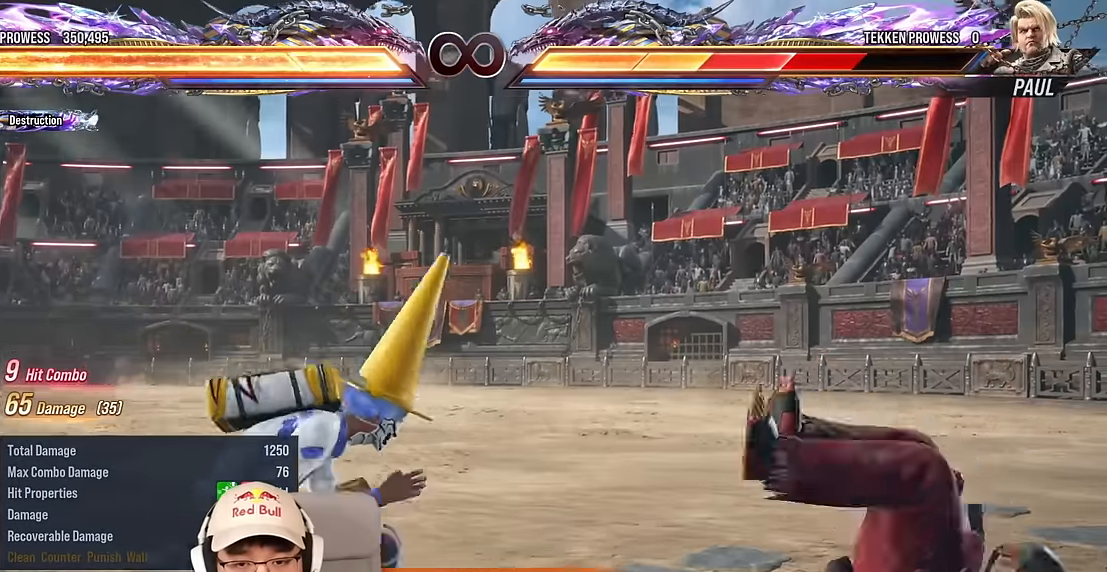
{"buttons": ["CIRCLE"], "left_stick": "center", "events": [[16, "left_stick", "center"], [166, "CROSS", "down"], [233, "CIRCLE", "down"], [316, "CROSS", "up"], [333, "CIRCLE", "up"], [400, "CIRCLE", "down"]]}
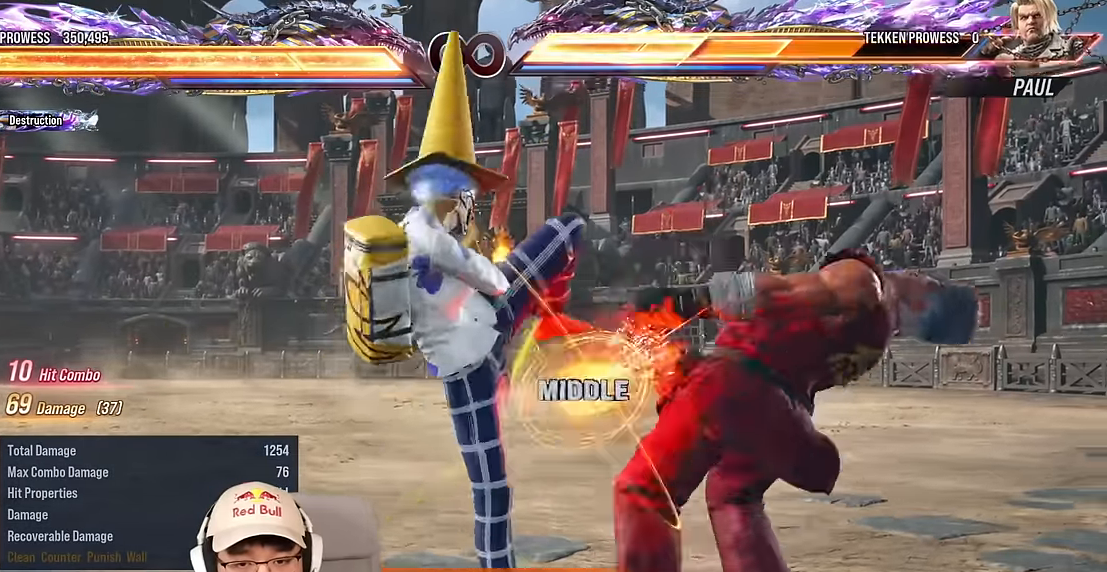
{"buttons": ["TRIANGLE"], "left_stick": "center", "events": [[16, "CIRCLE", "up"], [183, "TRIANGLE", "down"], [266, "TRIANGLE", "up"], [400, "TRIANGLE", "down"]]}
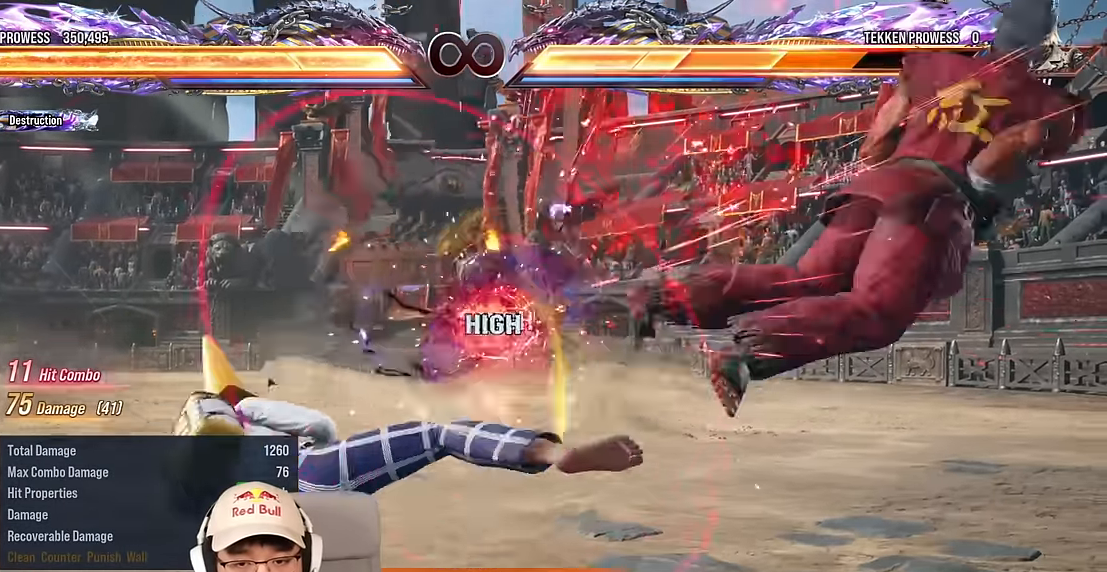
{"buttons": [], "left_stick": "right", "events": [[66, "TRIANGLE", "up"], [133, "left_stick", "right"], [216, "left_stick", "center"], [316, "left_stick", "right"], [416, "left_stick", "down"], [500, "left_stick", "right"]]}
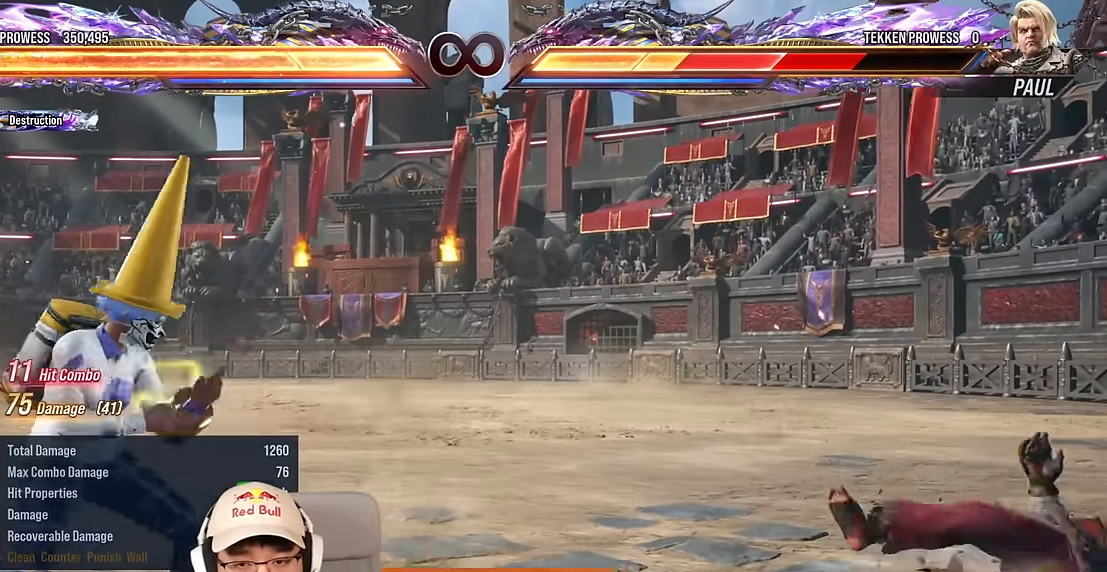
{"buttons": ["TRIANGLE"], "left_stick": "center", "events": [[16, "left_stick", "center"], [100, "left_stick", "right"], [216, "left_stick", "down"], [233, "TRIANGLE", "down"], [316, "TRIANGLE", "up"], [316, "left_stick", "center"], [483, "TRIANGLE", "down"]]}
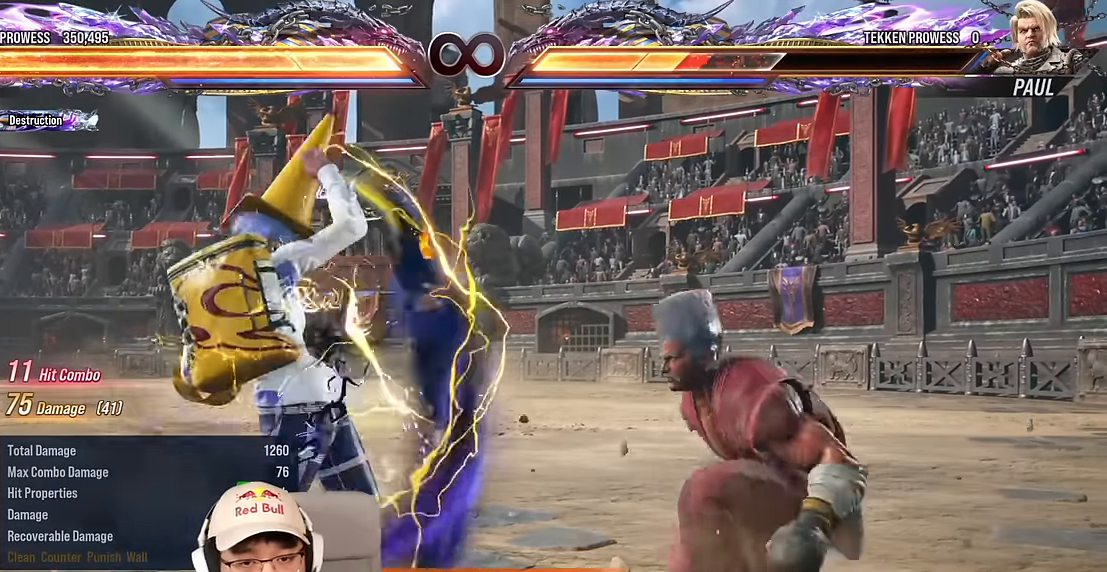
{"buttons": [], "left_stick": "center", "events": [[333, "TRIANGLE", "up"]]}